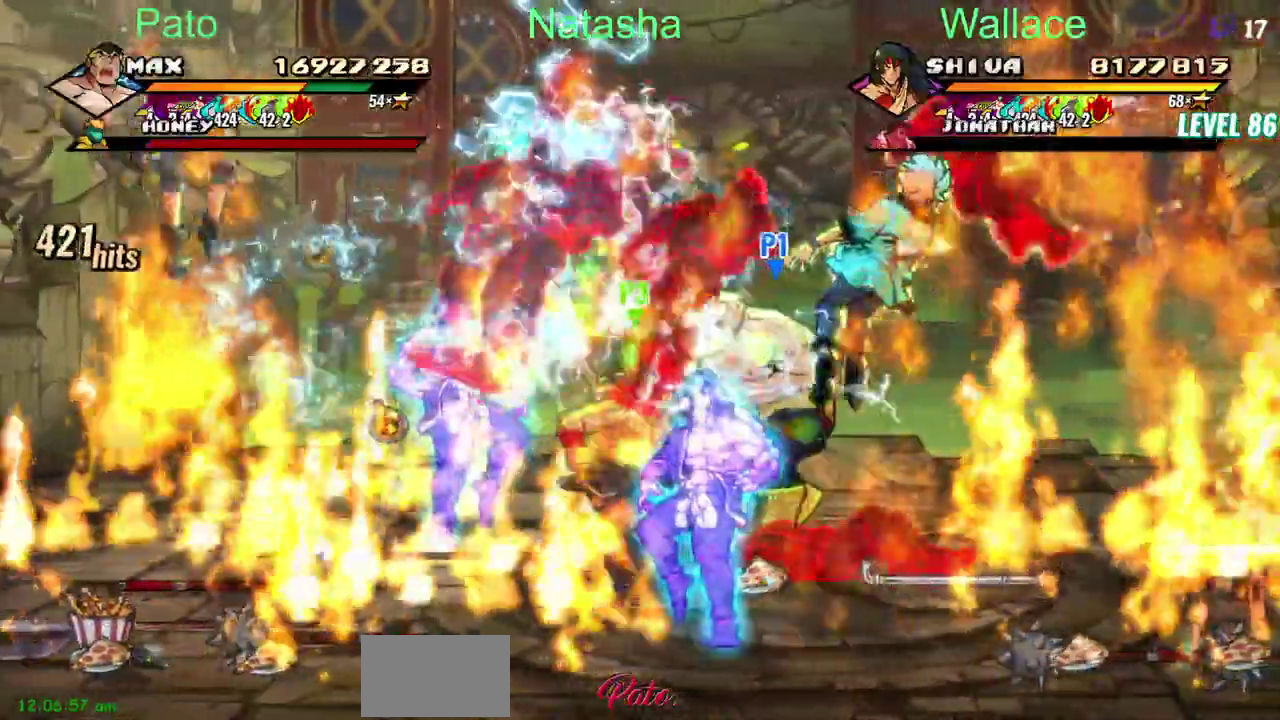
Gameplay with a controller (PlayStation layout); each line is a JSON object with the inputs held at the frame after it. Not read: DPAD_RIGHT DPAD_UP L3 R3 TRIANGLE.
{"buttons": ["DPAD_LEFT"], "left_stick": "center", "right_stick": "center"}
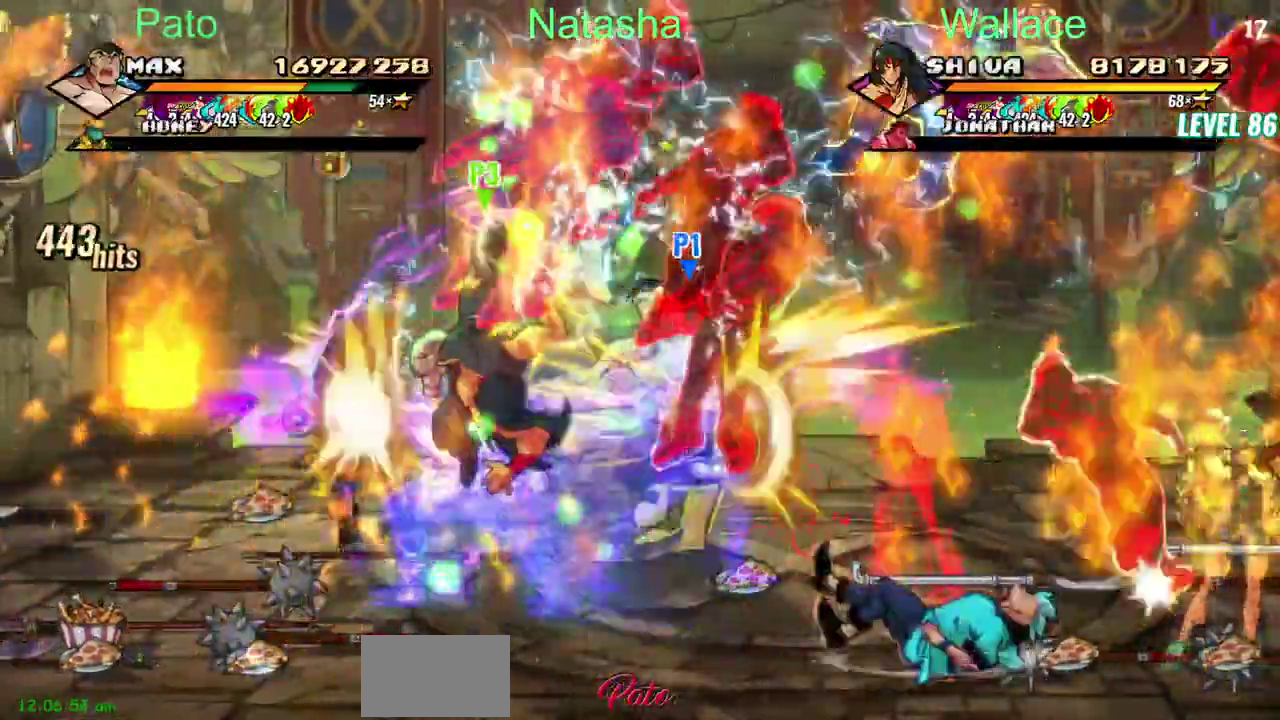
{"buttons": ["DPAD_DOWN"], "left_stick": "center", "right_stick": "center"}
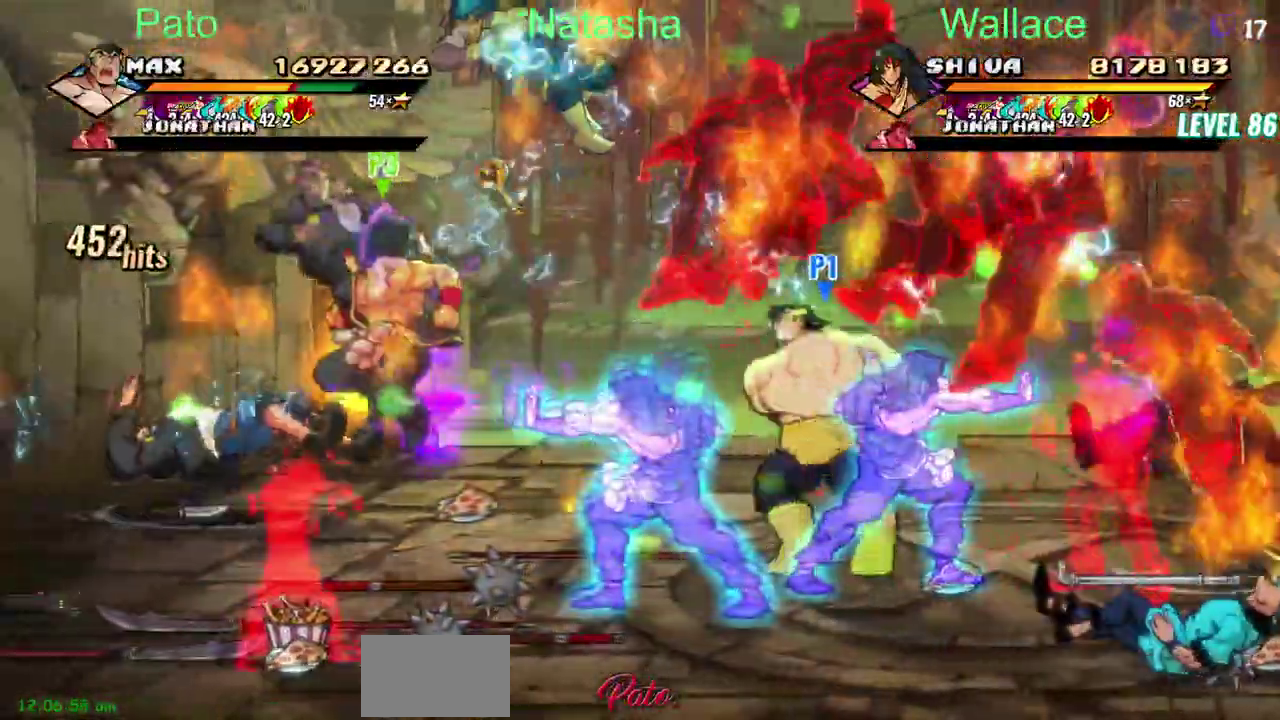
{"buttons": ["DPAD_DOWN"], "left_stick": "center", "right_stick": "center"}
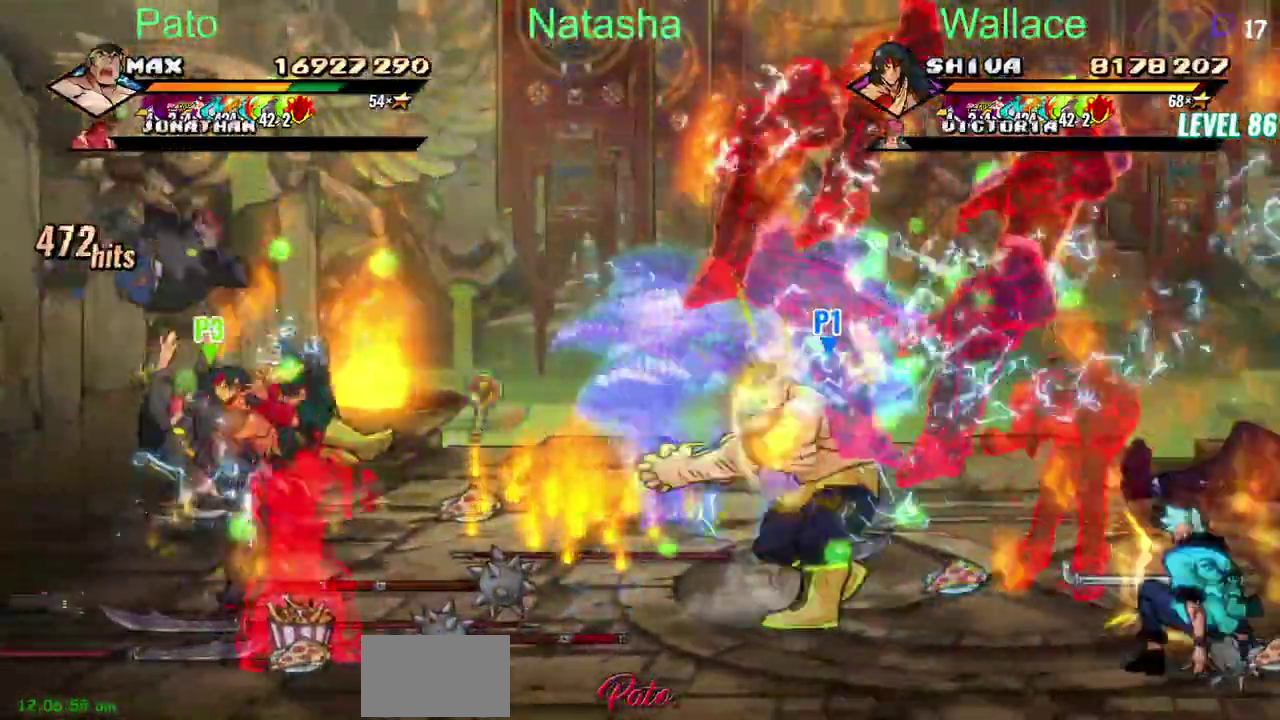
{"buttons": ["DPAD_DOWN"], "left_stick": "center", "right_stick": "center"}
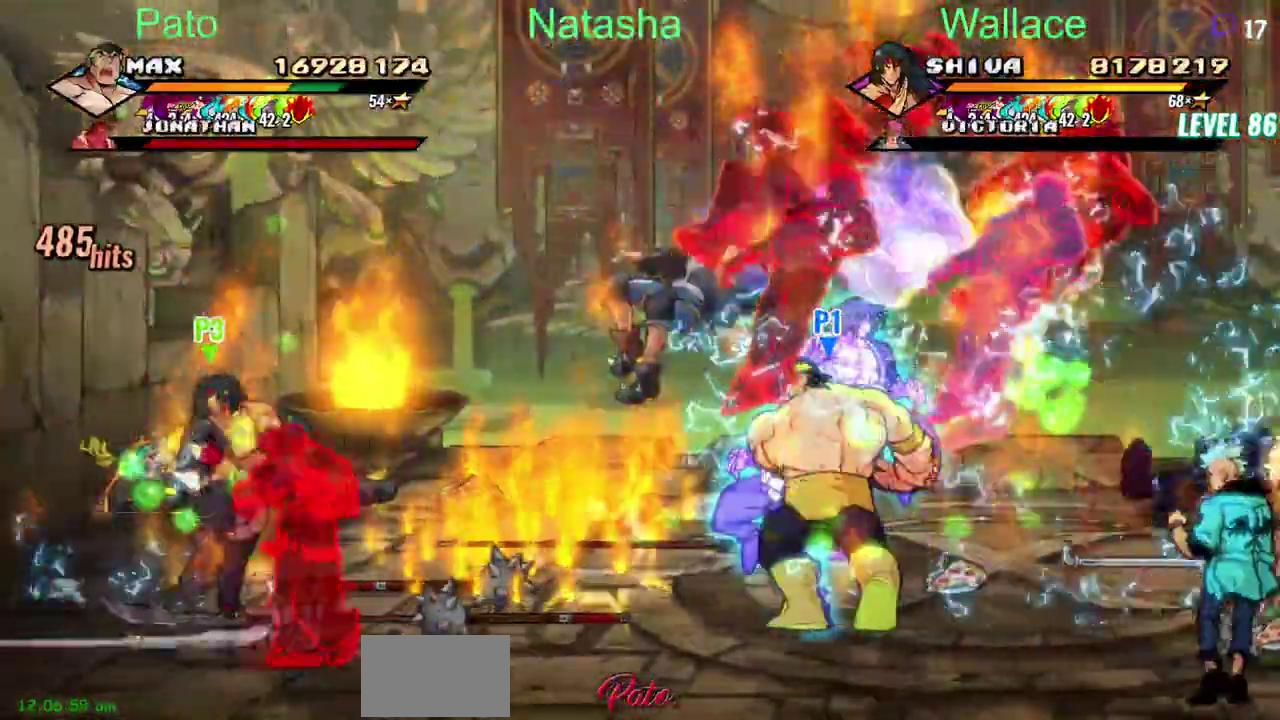
{"buttons": [], "left_stick": "center", "right_stick": "center"}
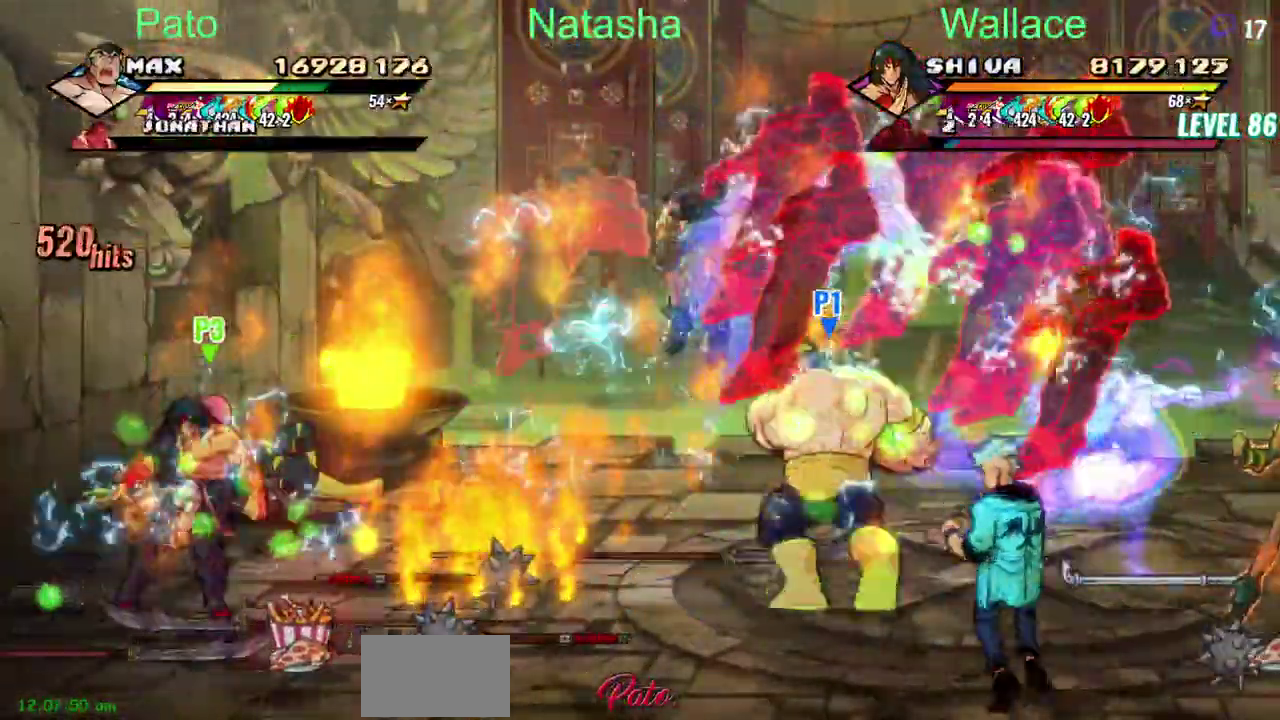
{"buttons": [], "left_stick": "center", "right_stick": "center"}
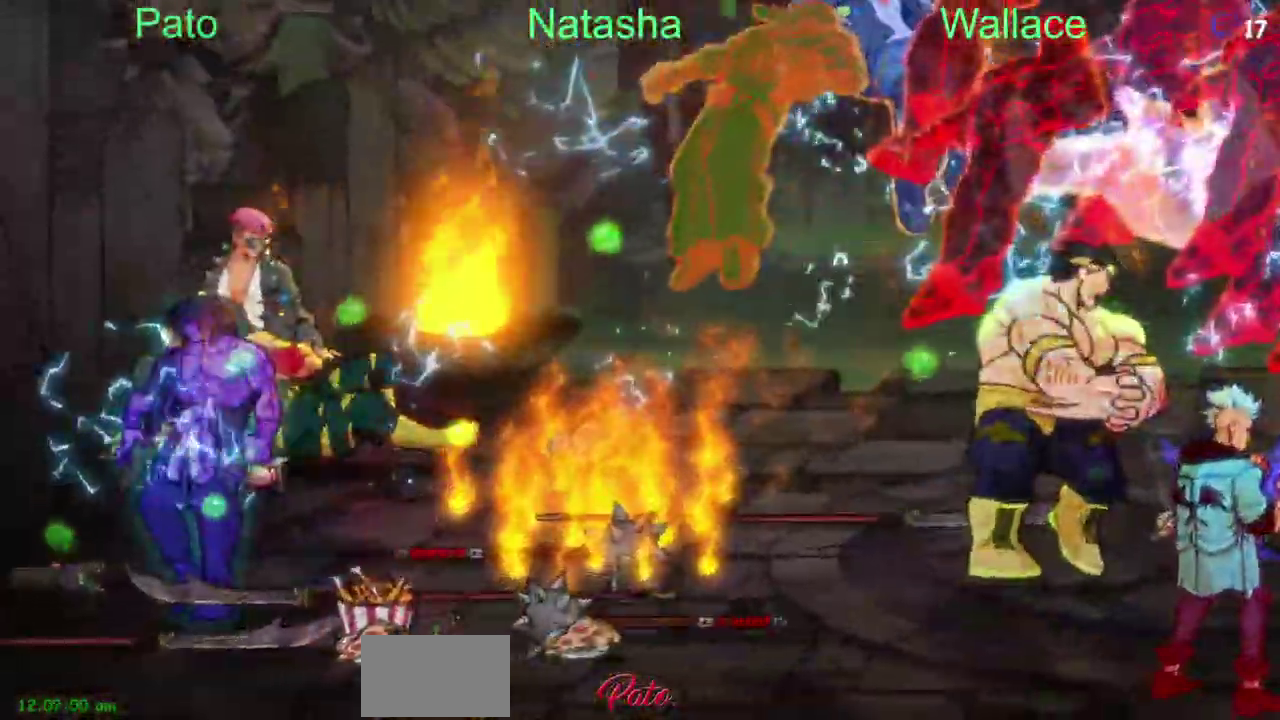
{"buttons": [], "left_stick": "center", "right_stick": "center"}
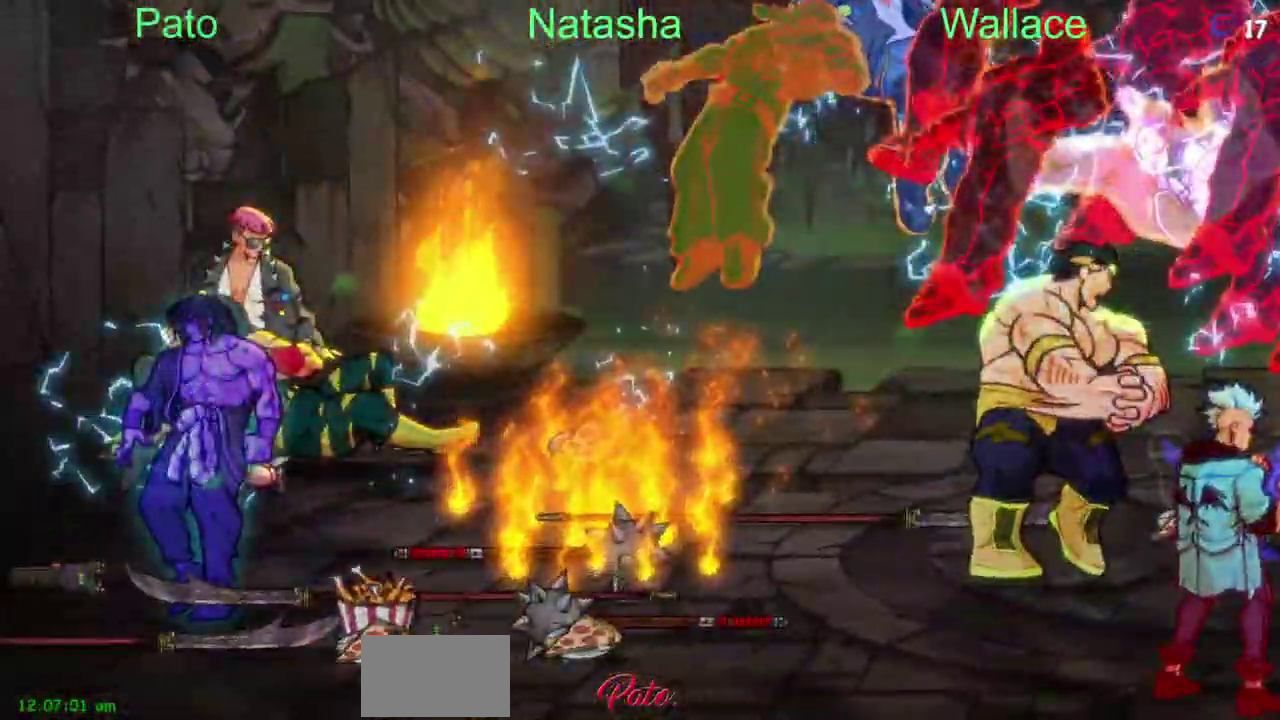
{"buttons": [], "left_stick": "center", "right_stick": "center"}